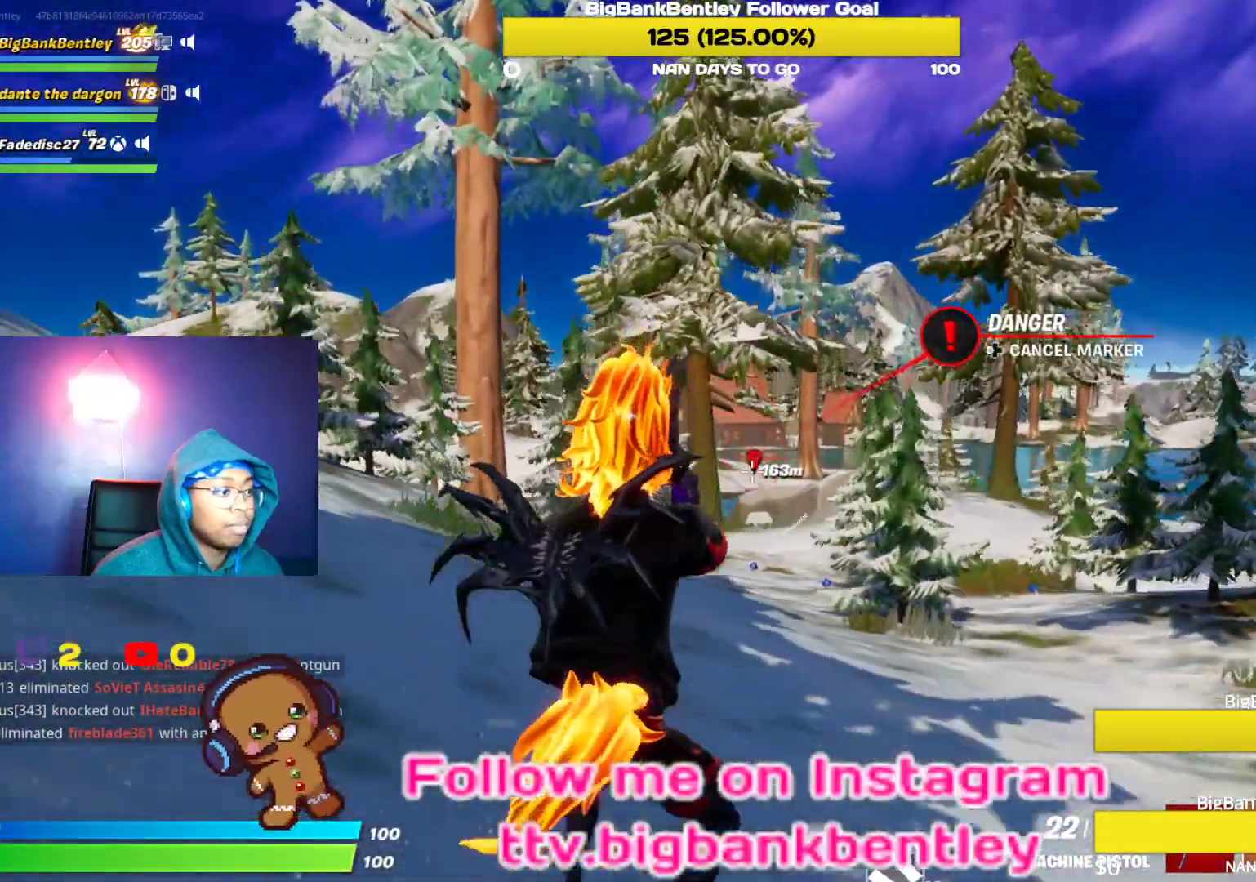
Gameplay with a controller (Xbox layout); each line is a JSON object with the inputs held at the frame after it. "events" lists button and stick changes between this image and that frame as [ms after this image, input, new state], when the widget could be followed in between.
{"buttons": [], "left_stick": "up", "right_stick": "center", "events": [[233, "right_stick", "center"]]}
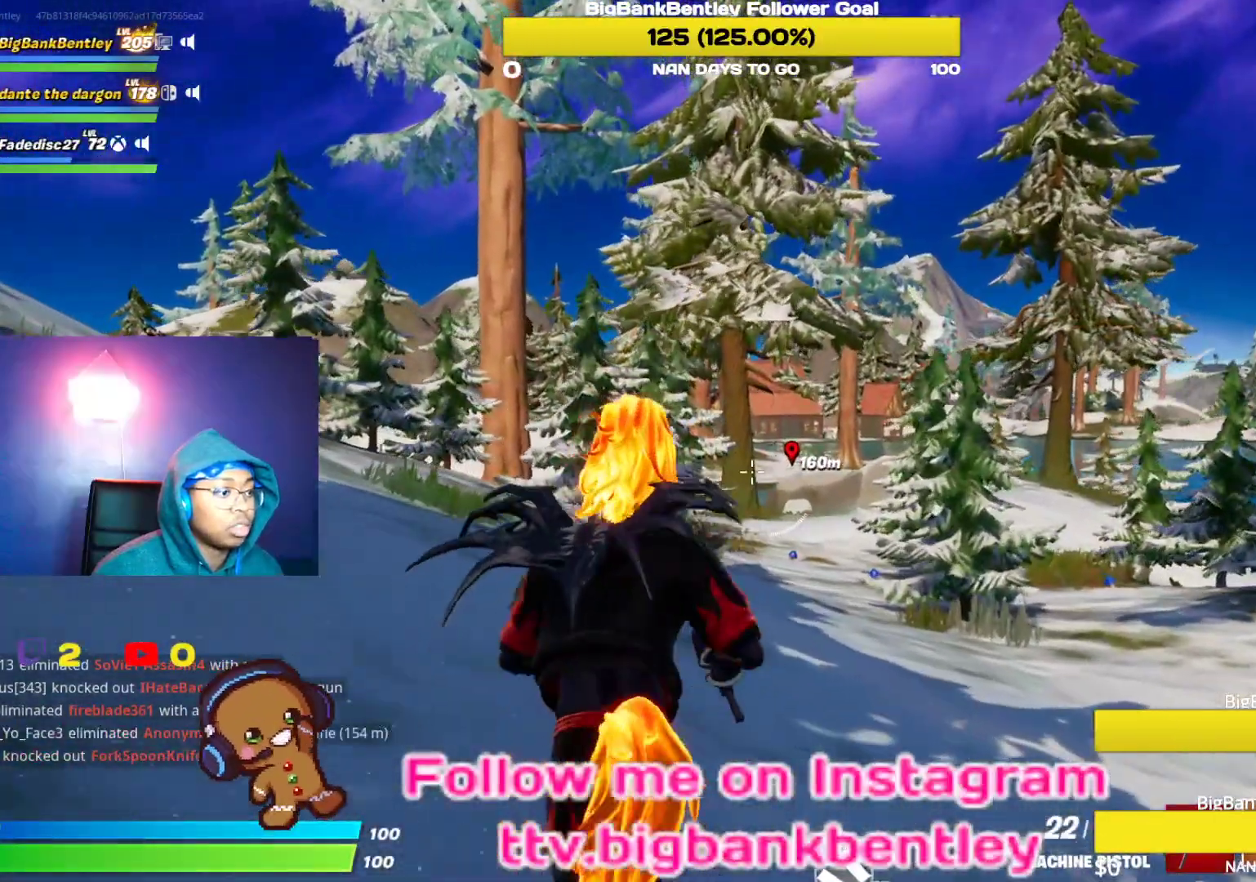
{"buttons": [], "left_stick": "up", "right_stick": "left", "events": [[200, "right_stick", "left"]]}
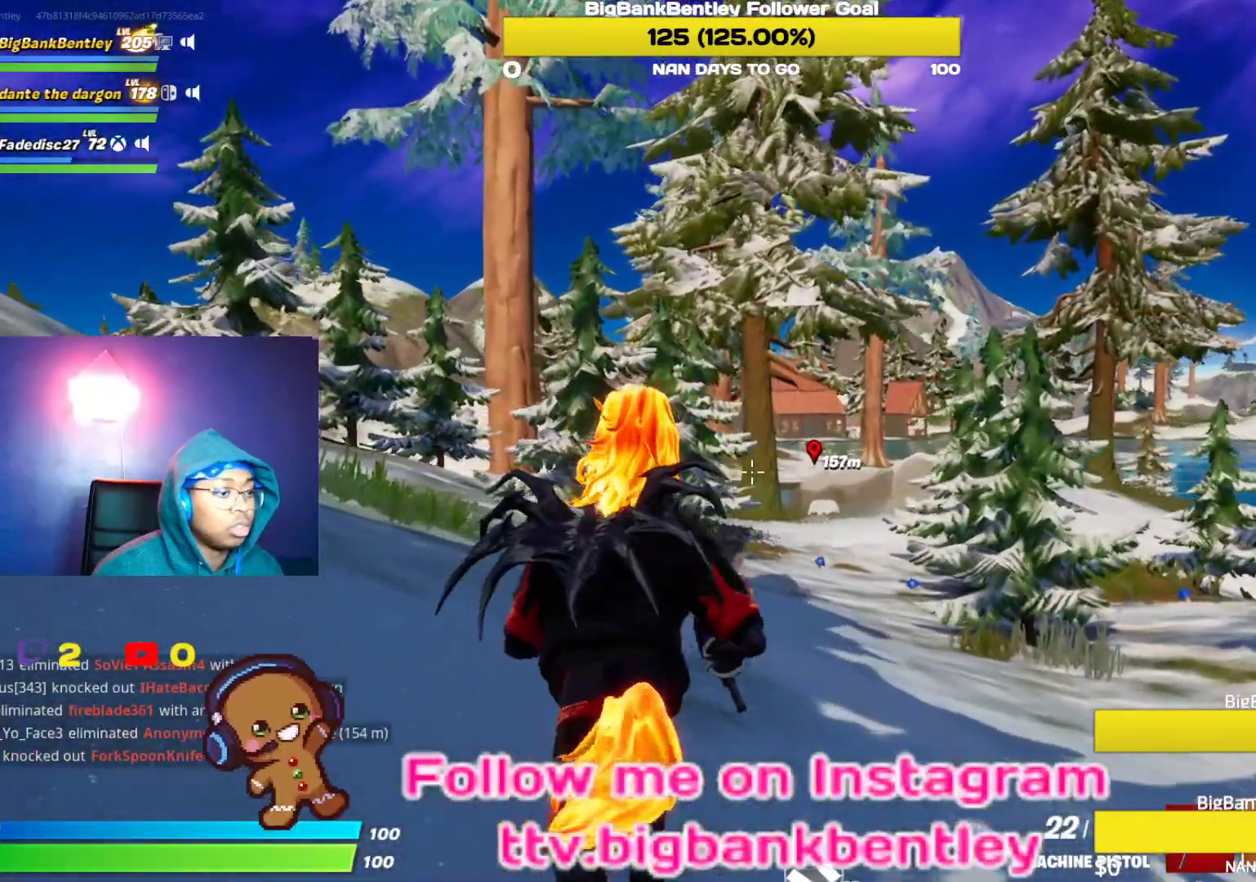
{"buttons": [], "left_stick": "up", "right_stick": "left", "events": []}
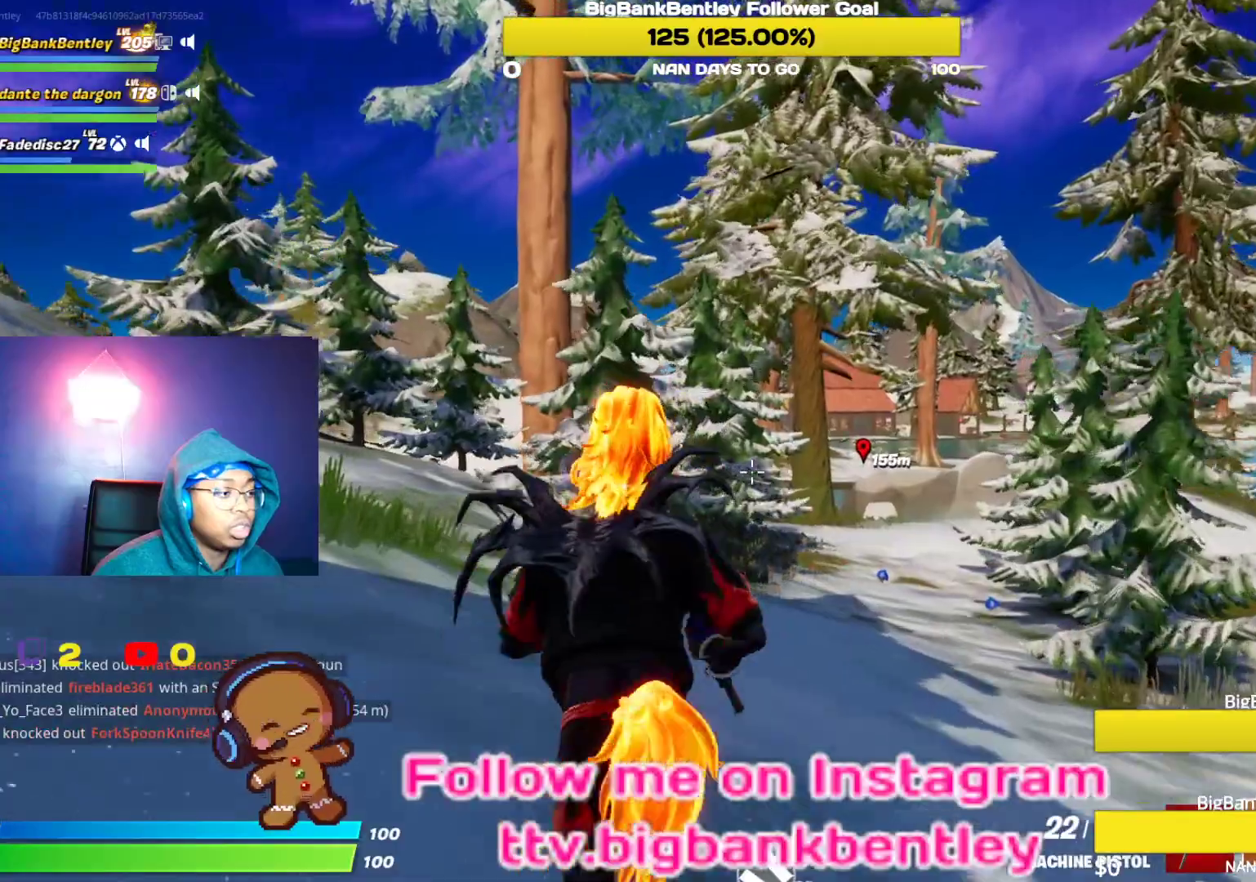
{"buttons": [], "left_stick": "up", "right_stick": "center", "events": [[100, "right_stick", "center"], [283, "Y", "down"], [400, "Y", "up"]]}
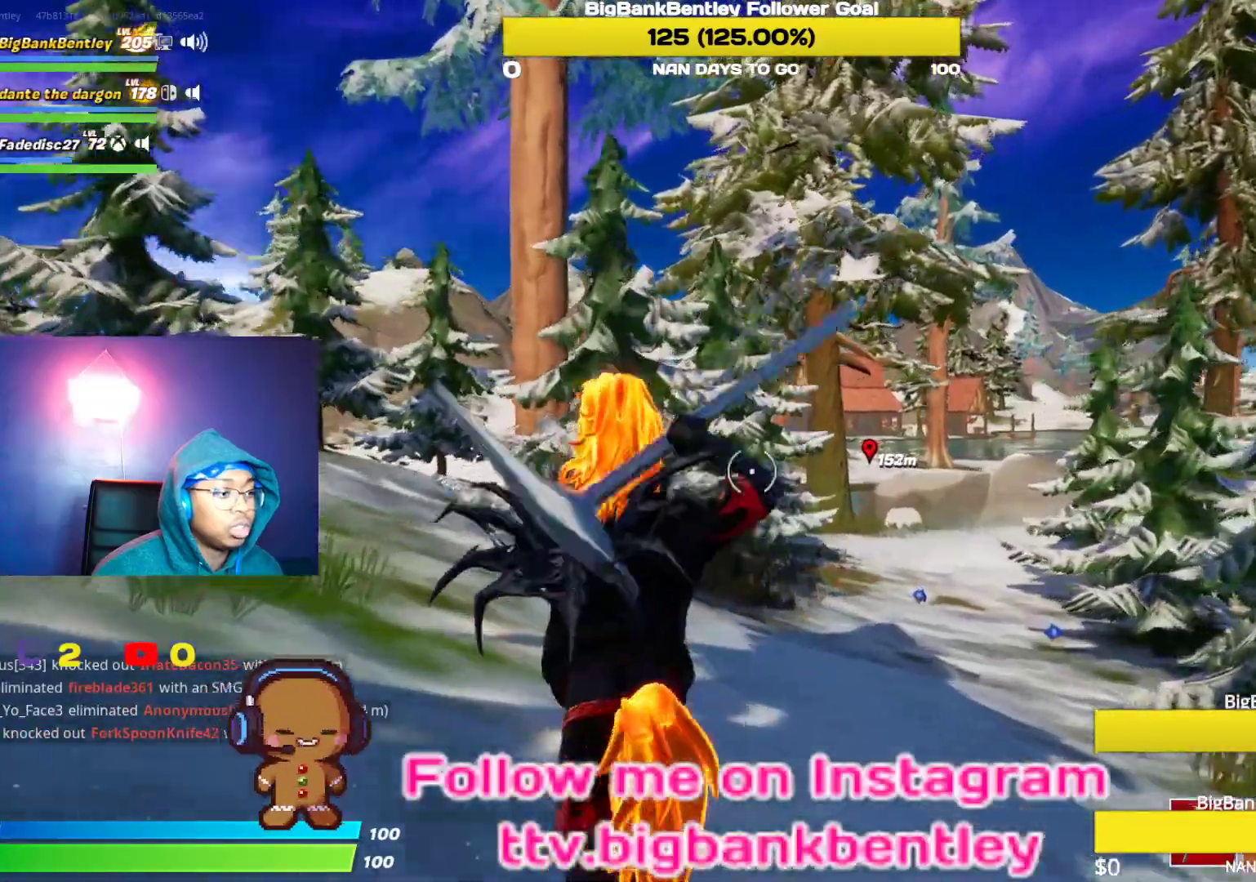
{"buttons": [], "left_stick": "up", "right_stick": "center", "events": [[17, "right_stick", "down-left"], [200, "right_stick", "center"]]}
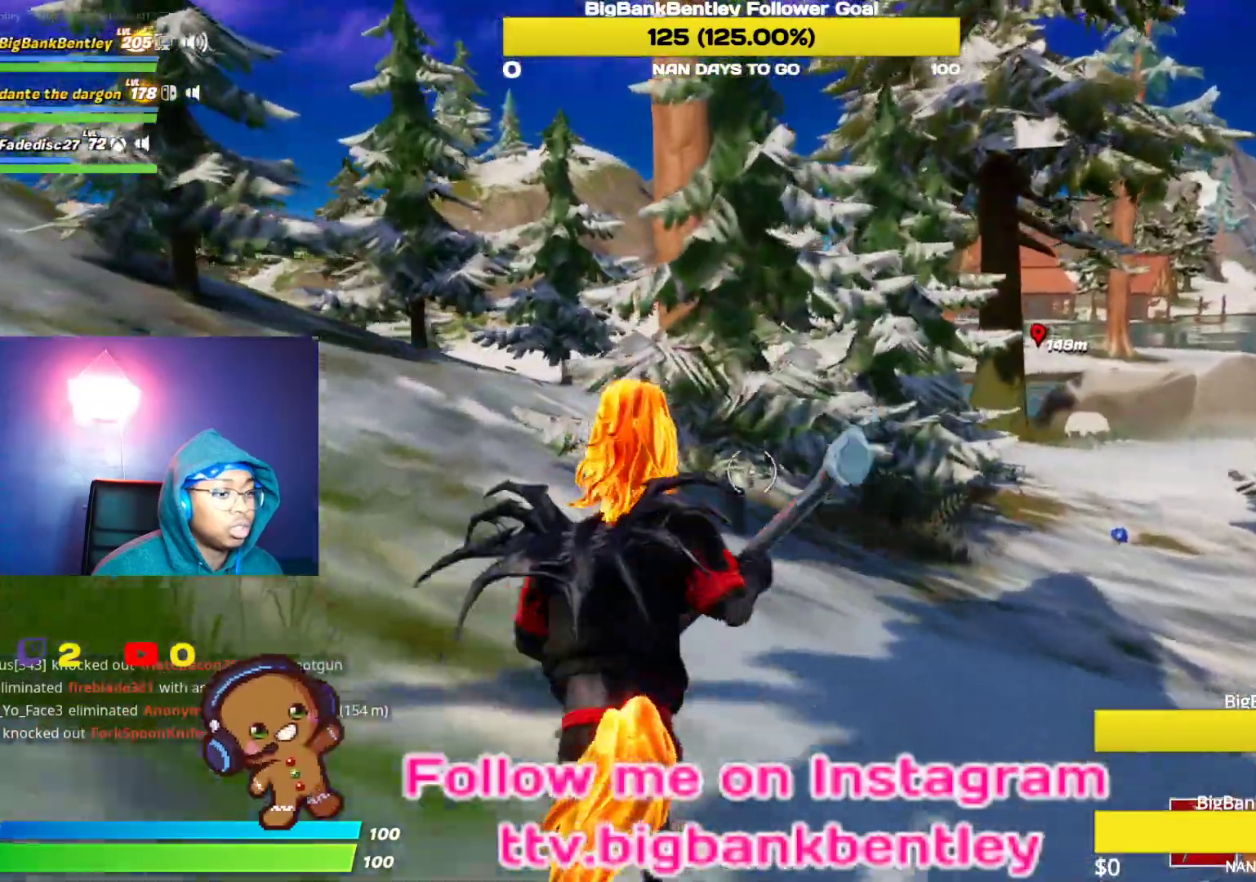
{"buttons": [], "left_stick": "up", "right_stick": "center", "events": []}
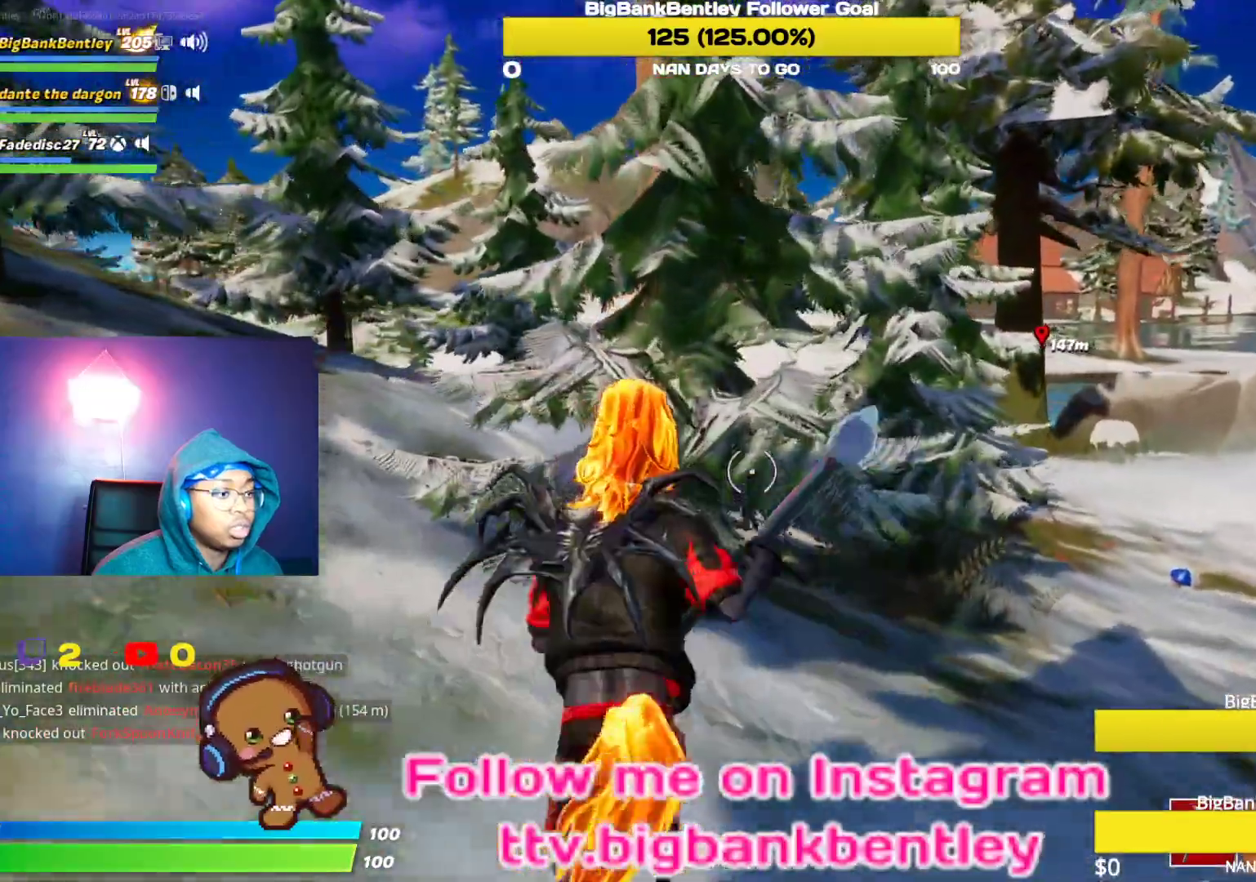
{"buttons": ["R2"], "left_stick": "up-right", "right_stick": "left", "events": [[200, "right_stick", "up-left"], [250, "R2", "down"], [383, "left_stick", "up-right"], [417, "right_stick", "left"]]}
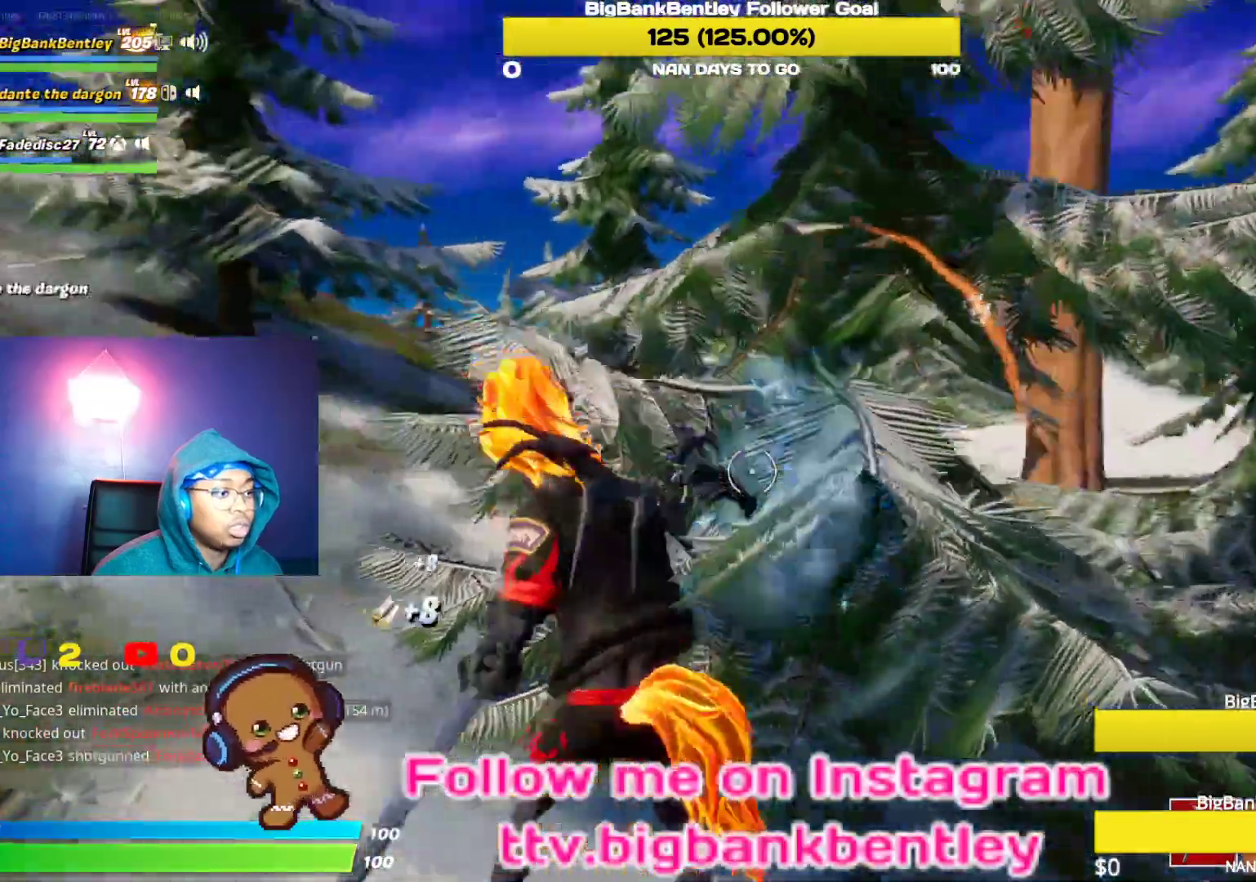
{"buttons": ["R2"], "left_stick": "down", "right_stick": "up-left", "events": [[50, "right_stick", "center"], [67, "left_stick", "down-right"], [183, "left_stick", "down"], [283, "right_stick", "up-left"]]}
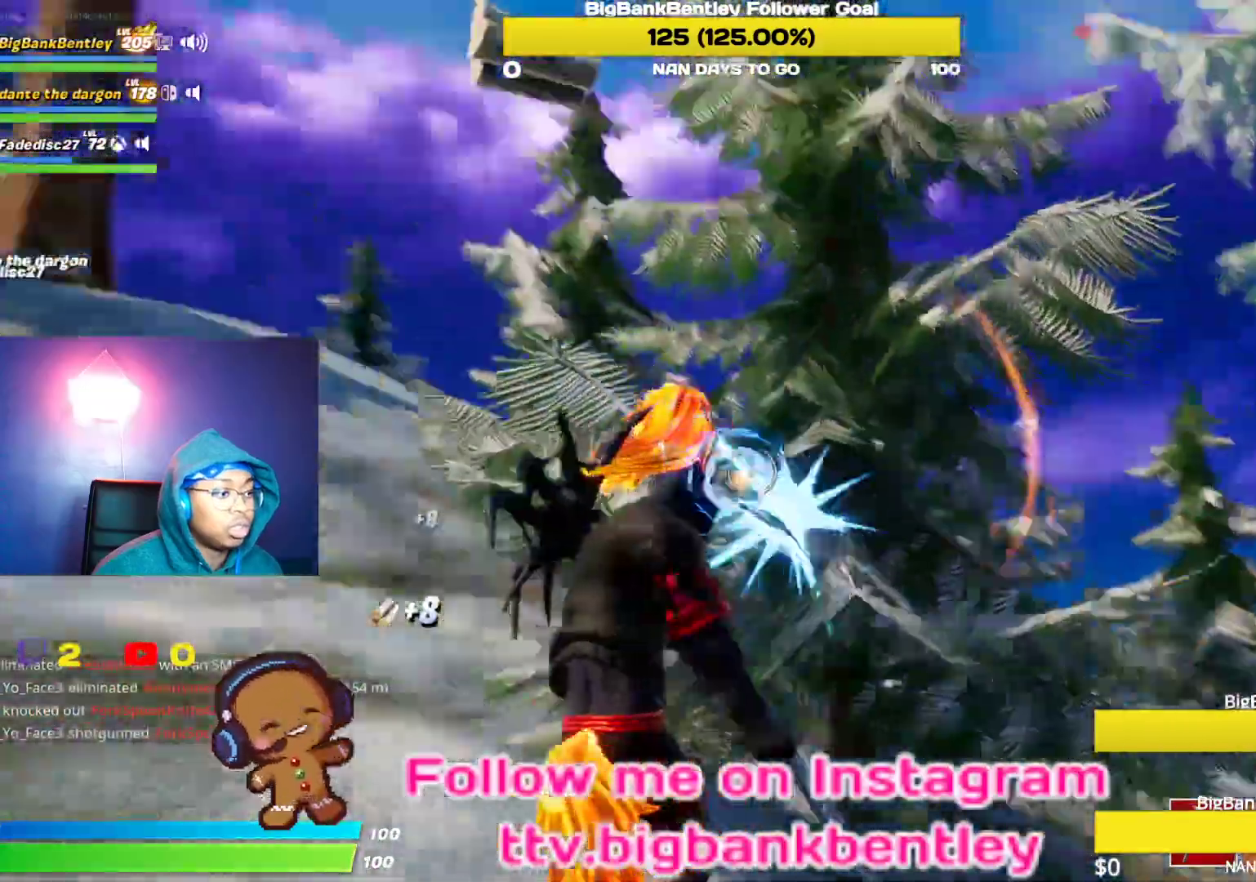
{"buttons": [], "left_stick": "up-right", "right_stick": "down-right", "events": [[33, "left_stick", "down-right"], [133, "left_stick", "right"], [150, "right_stick", "center"], [233, "right_stick", "down-right"], [300, "R2", "up"], [333, "left_stick", "up-right"]]}
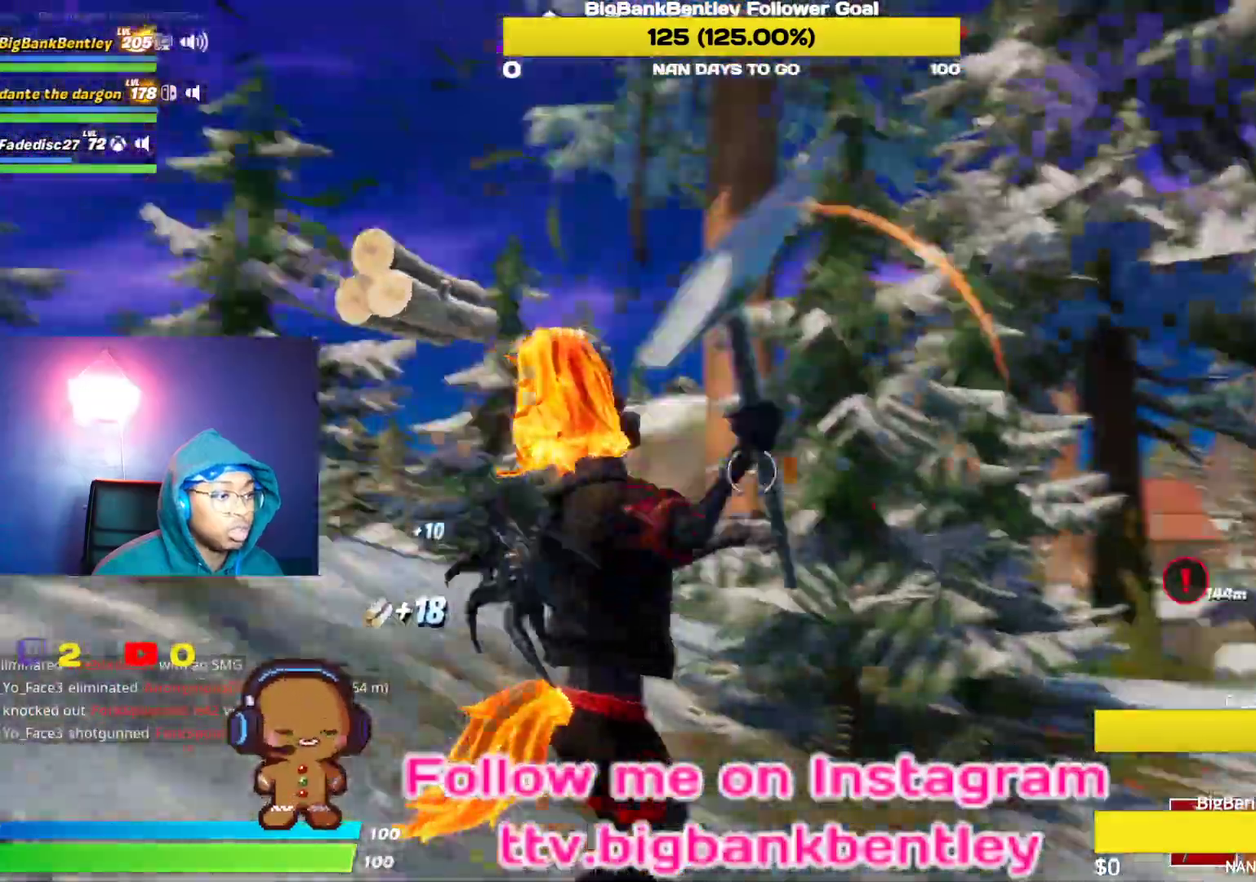
{"buttons": ["R2"], "left_stick": "up", "right_stick": "left", "events": [[83, "left_stick", "up"], [100, "right_stick", "center"], [300, "R2", "down"], [417, "right_stick", "left"]]}
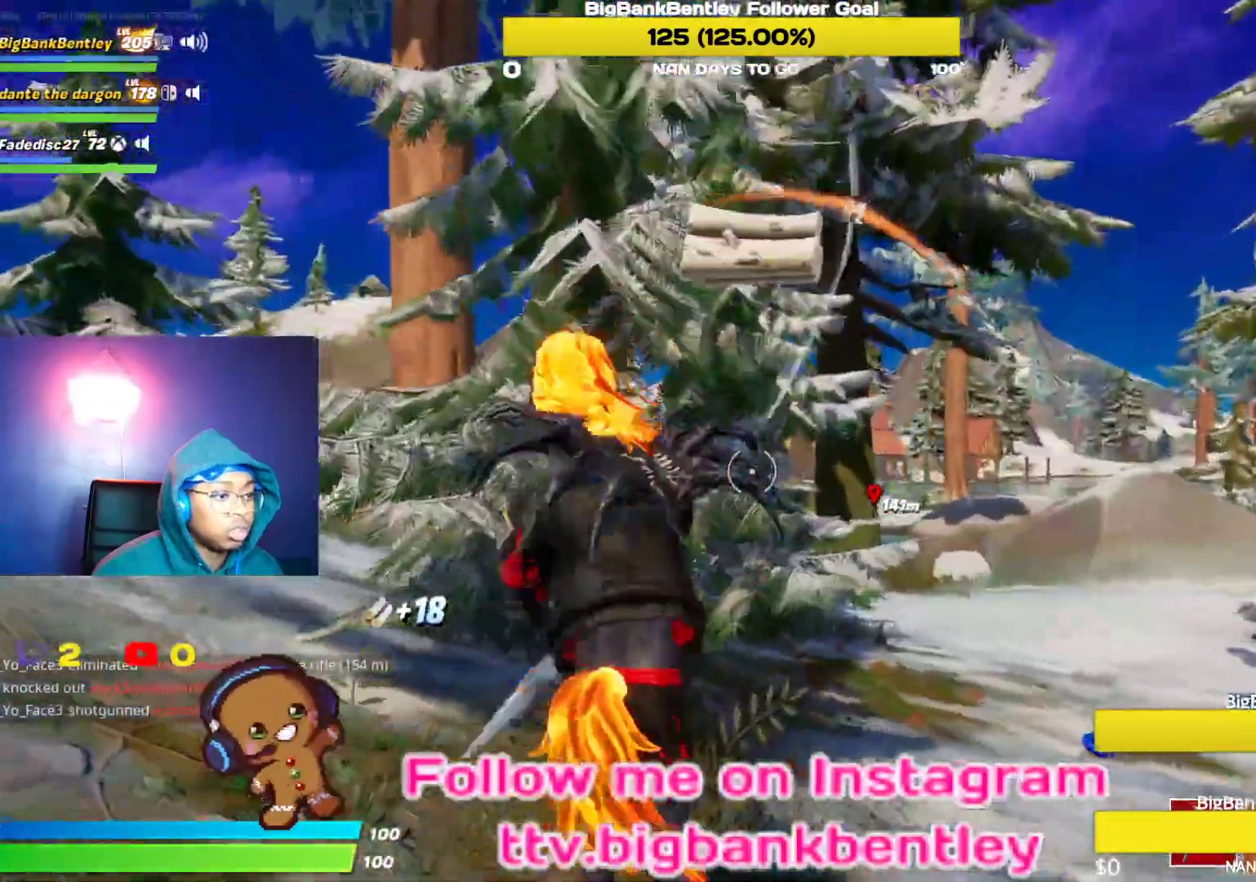
{"buttons": ["R2"], "left_stick": "down-left", "right_stick": "center", "events": [[167, "left_stick", "right"], [200, "right_stick", "center"], [350, "left_stick", "down"], [400, "left_stick", "down-left"]]}
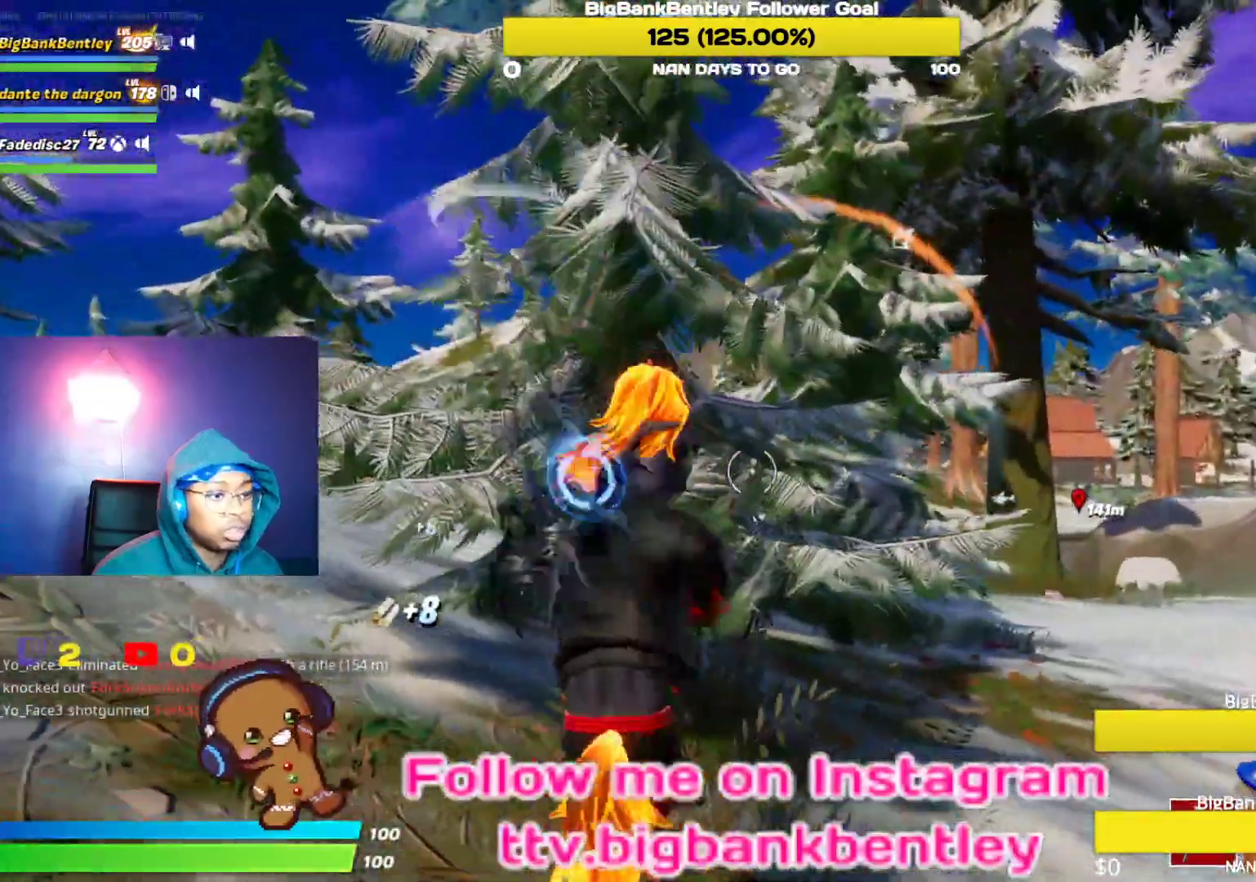
{"buttons": ["R2"], "left_stick": "up", "right_stick": "center", "events": [[183, "left_stick", "center"], [433, "left_stick", "up"]]}
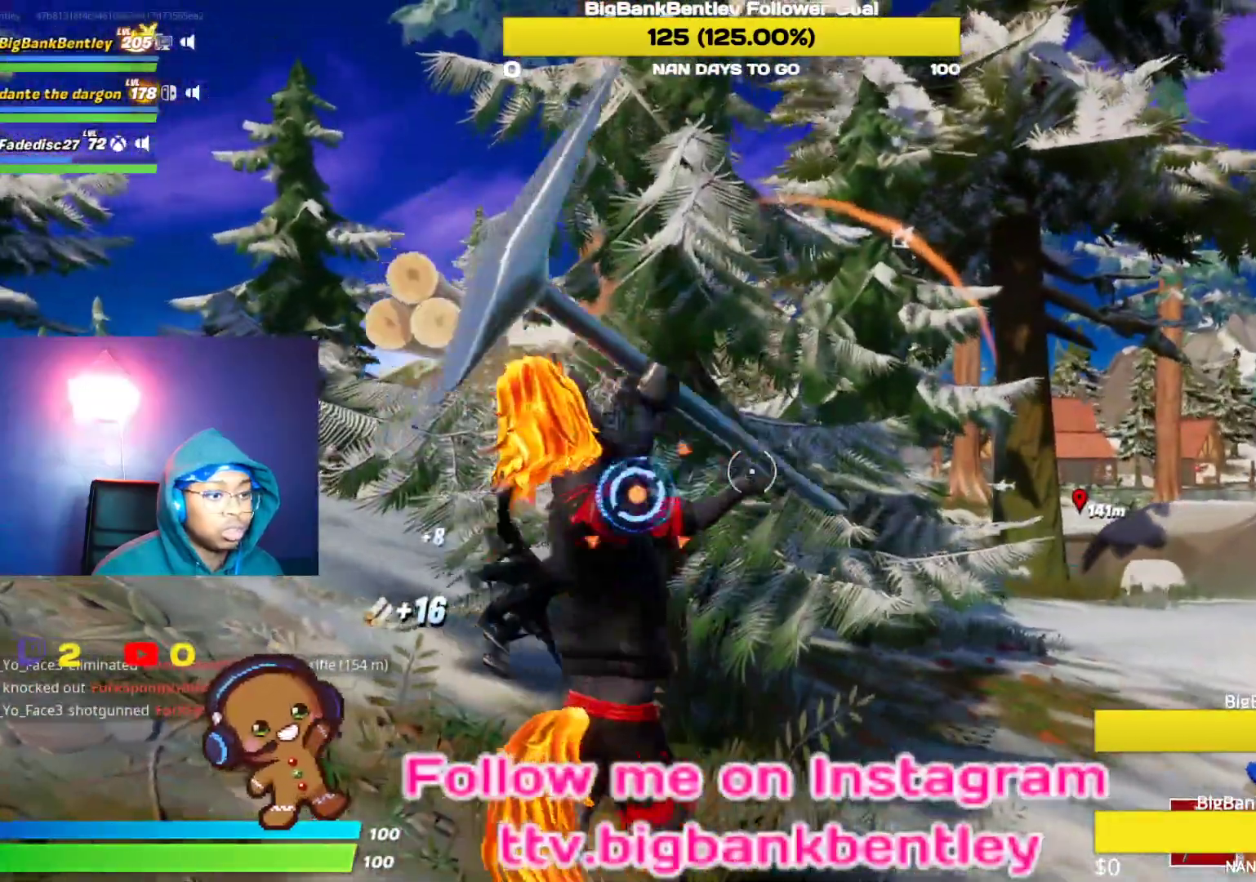
{"buttons": ["R2"], "left_stick": "up", "right_stick": "center", "events": []}
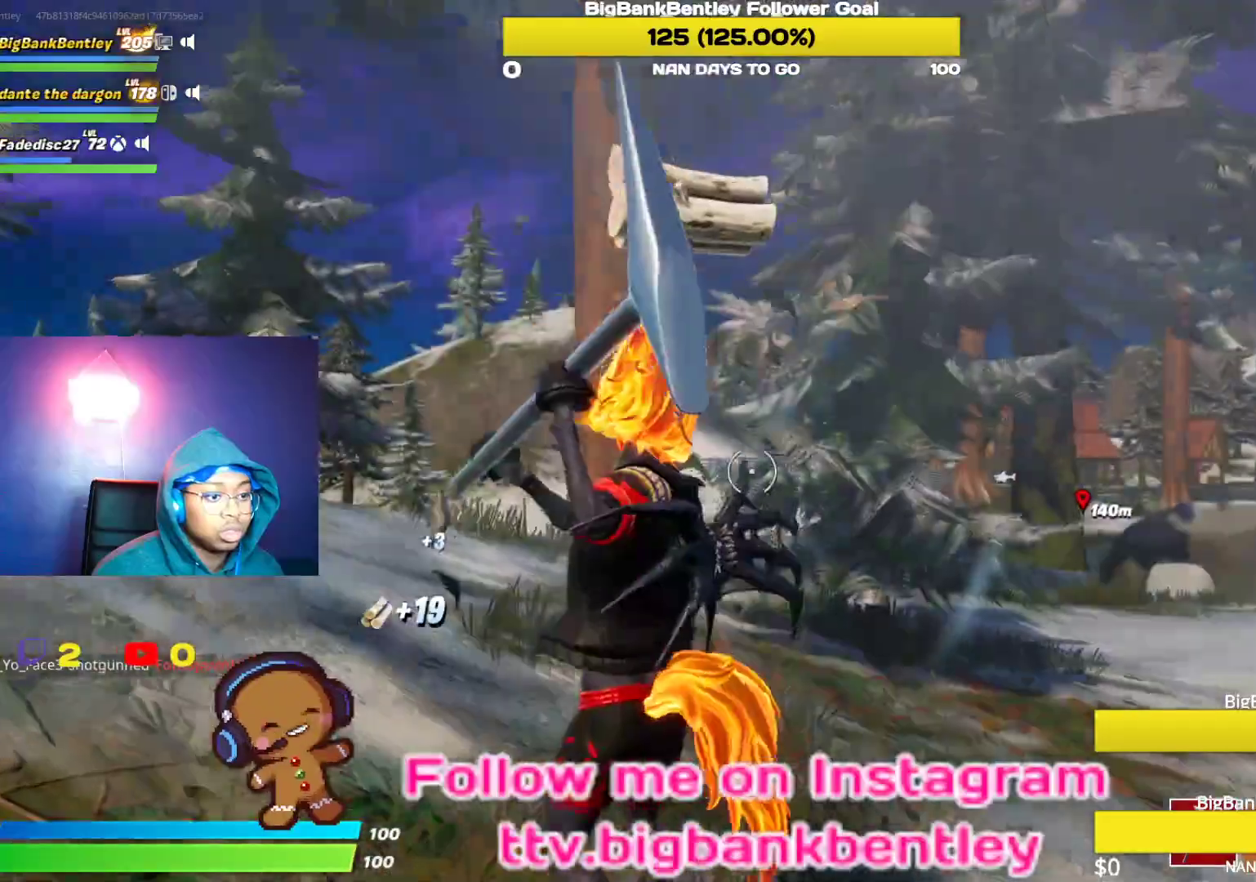
{"buttons": ["R2"], "left_stick": "up", "right_stick": "center", "events": []}
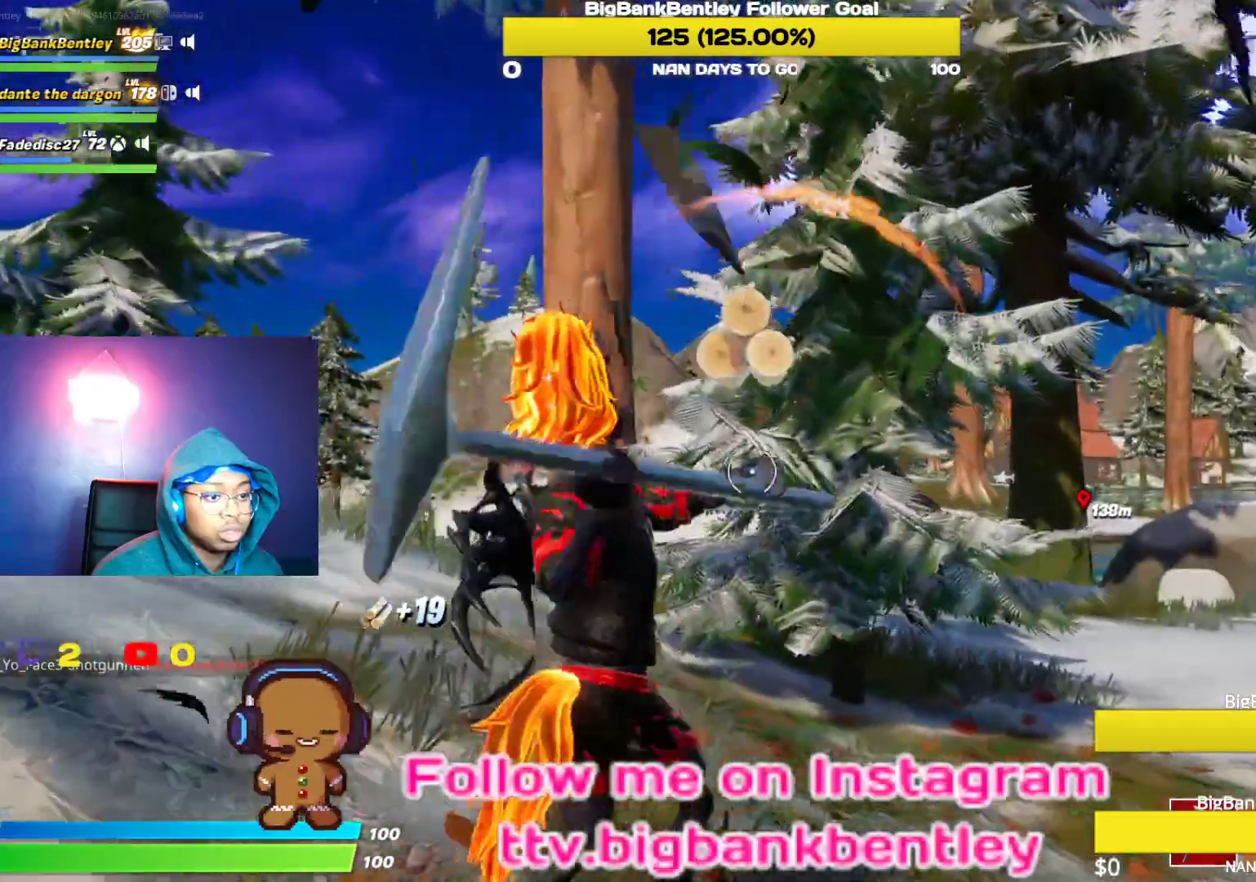
{"buttons": ["R2"], "left_stick": "right", "right_stick": "center", "events": [[500, "left_stick", "right"]]}
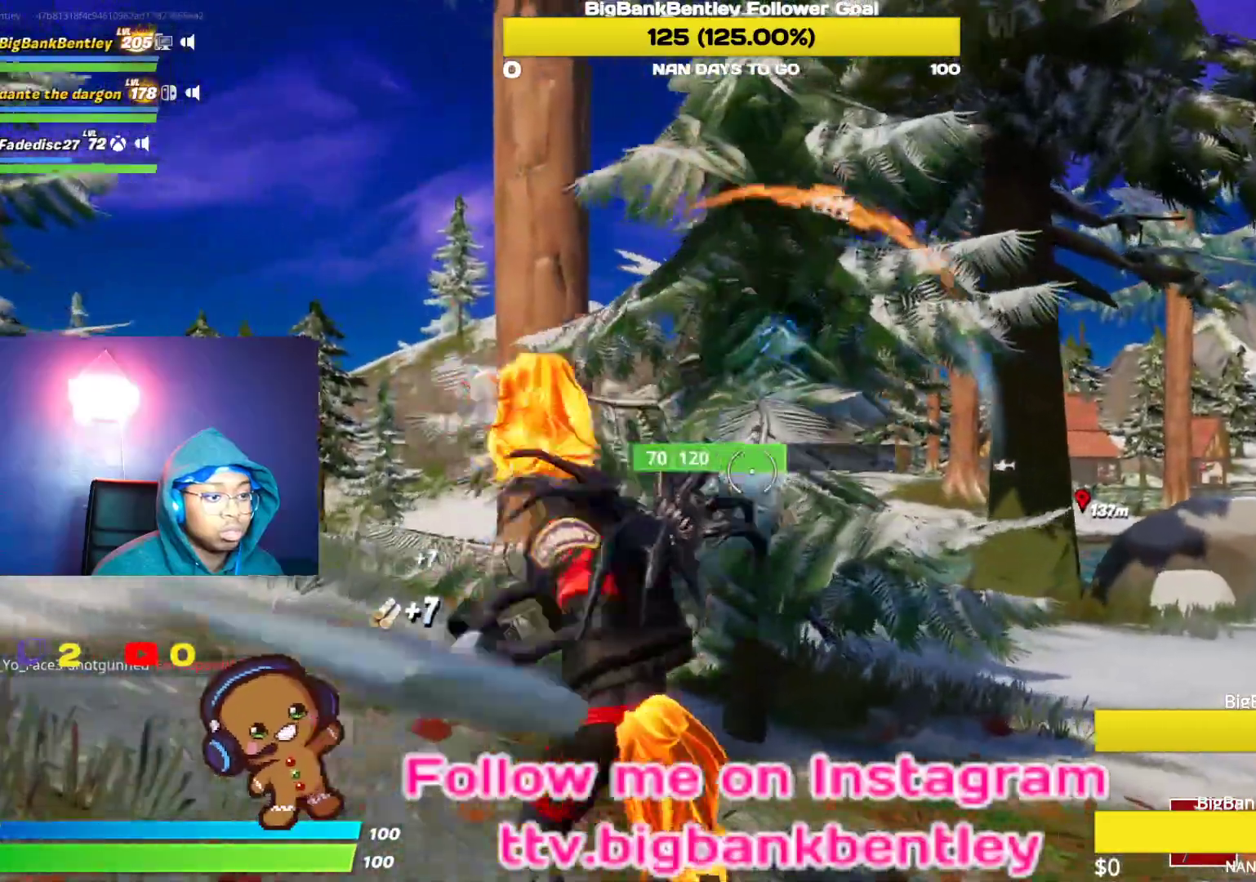
{"buttons": ["R2"], "left_stick": "right", "right_stick": "up-left", "events": [[33, "right_stick", "left"], [100, "left_stick", "down-right"], [350, "right_stick", "up-left"], [367, "left_stick", "right"]]}
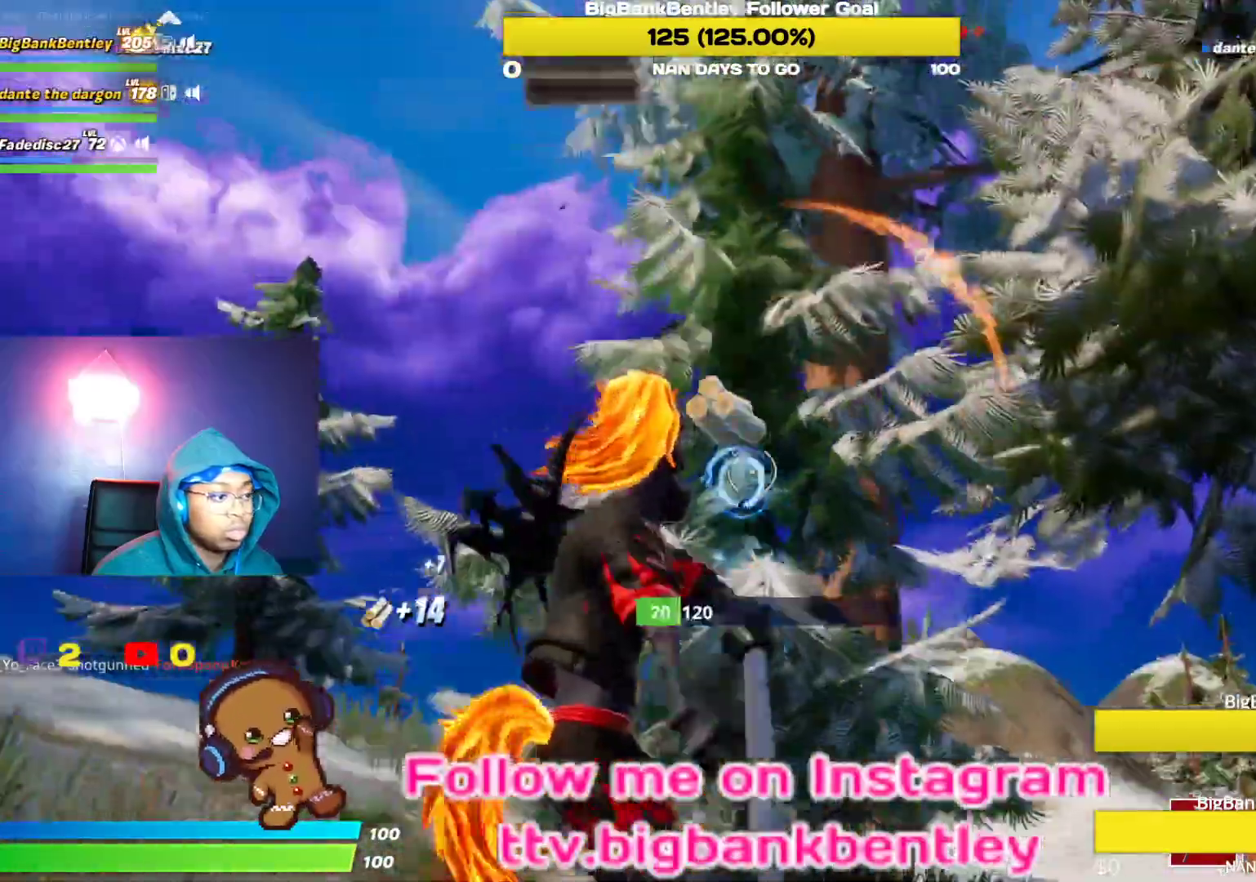
{"buttons": ["R2"], "left_stick": "up", "right_stick": "center", "events": [[117, "right_stick", "down-left"], [167, "left_stick", "up"], [367, "right_stick", "up-left"], [483, "right_stick", "center"]]}
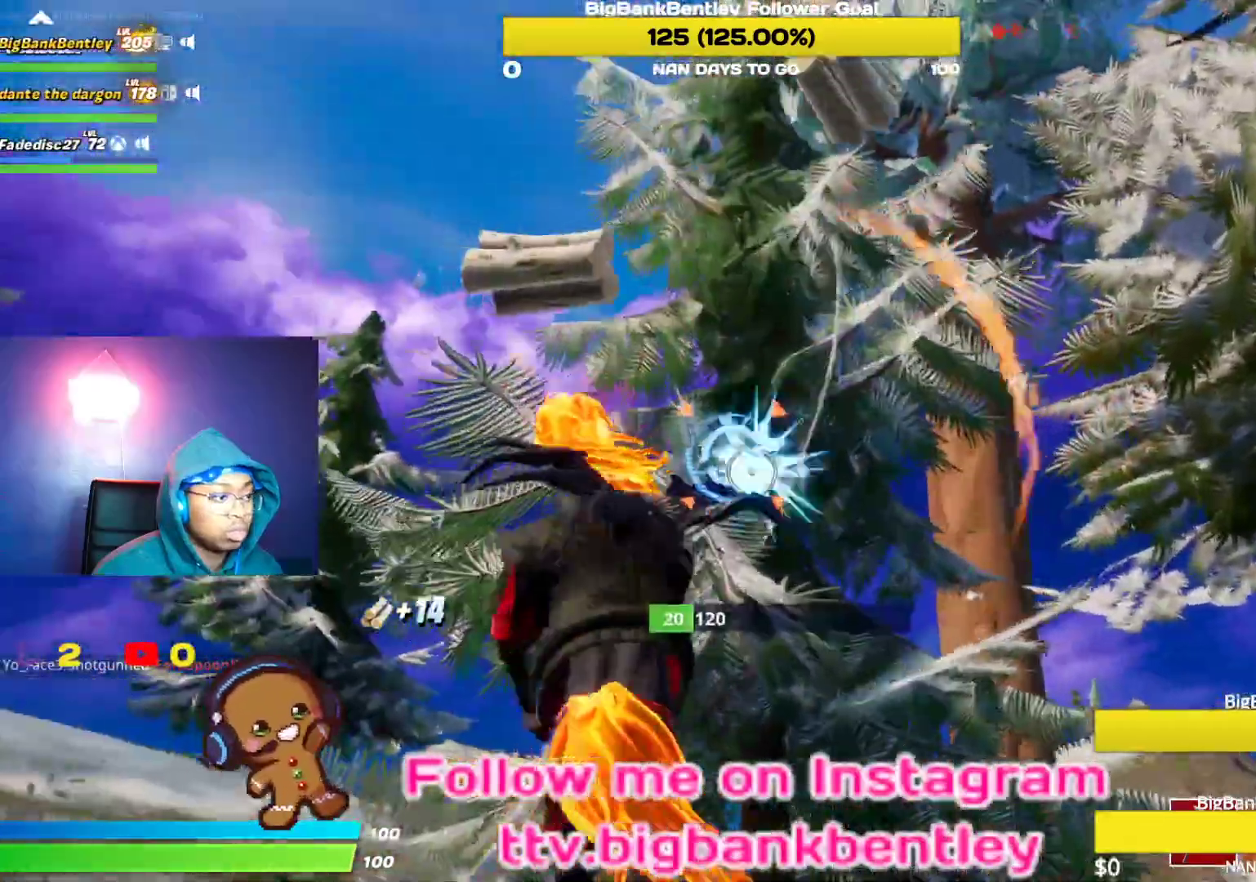
{"buttons": [], "left_stick": "up", "right_stick": "center", "events": [[33, "right_stick", "down-right"], [83, "R2", "up"], [183, "R1", "down"], [317, "R1", "up"], [450, "right_stick", "center"]]}
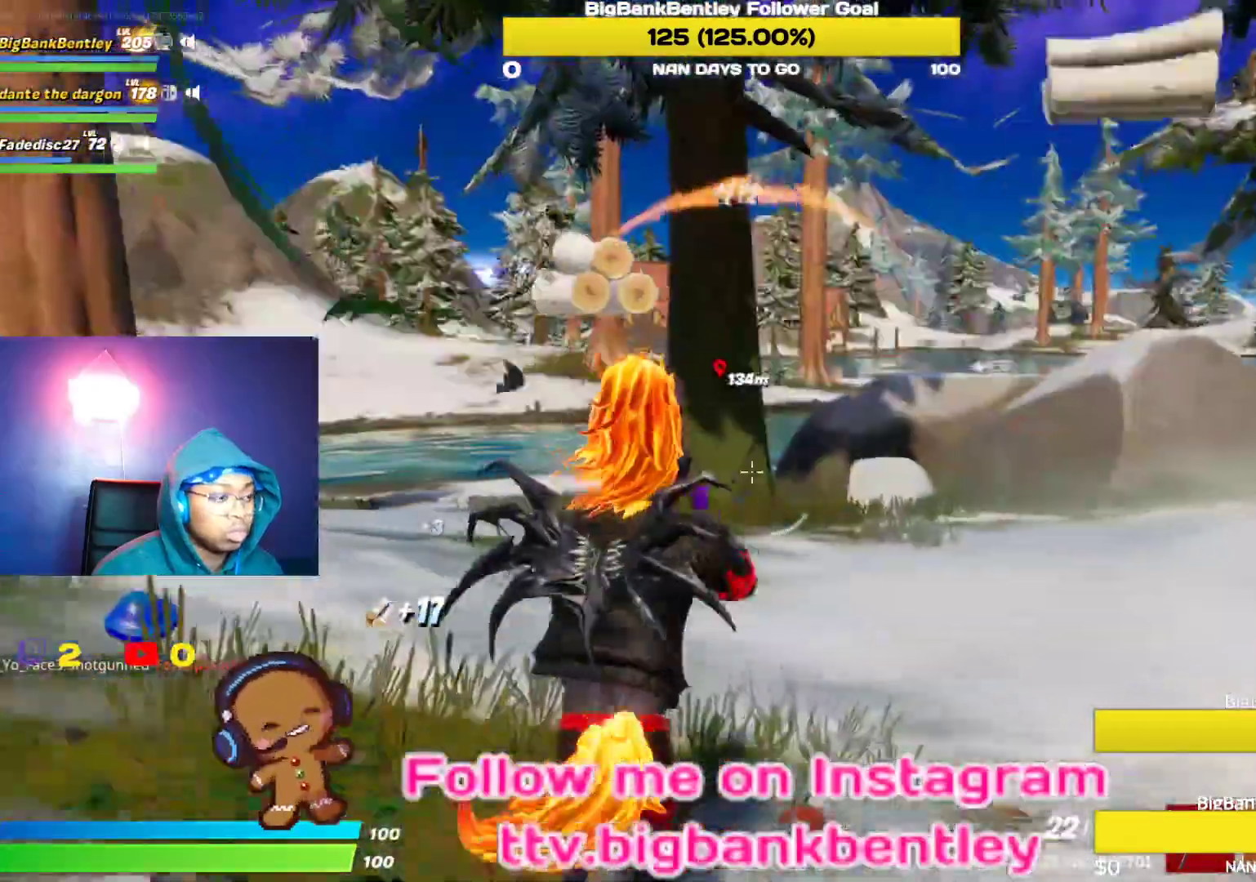
{"buttons": [], "left_stick": "up", "right_stick": "center", "events": []}
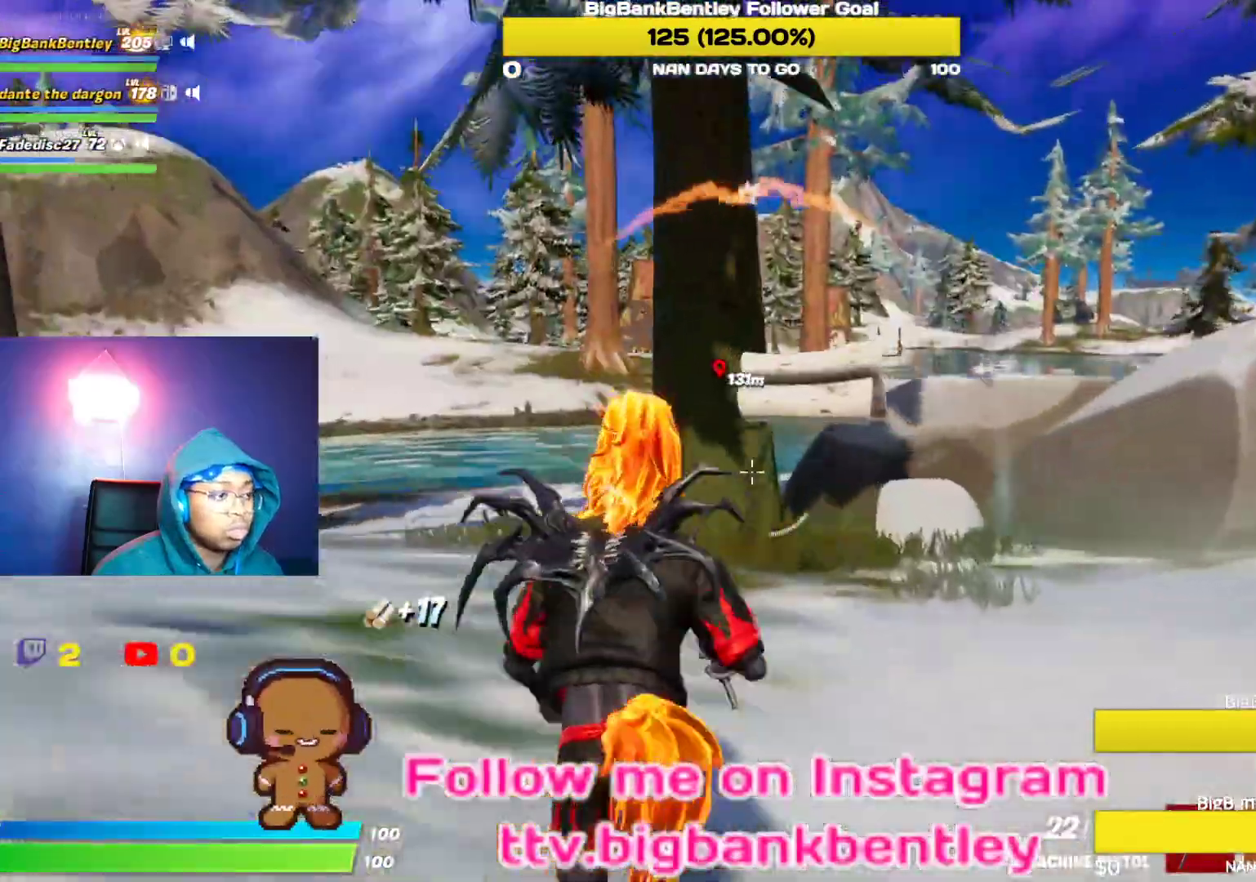
{"buttons": [], "left_stick": "up-left", "right_stick": "center", "events": [[133, "left_stick", "up-left"]]}
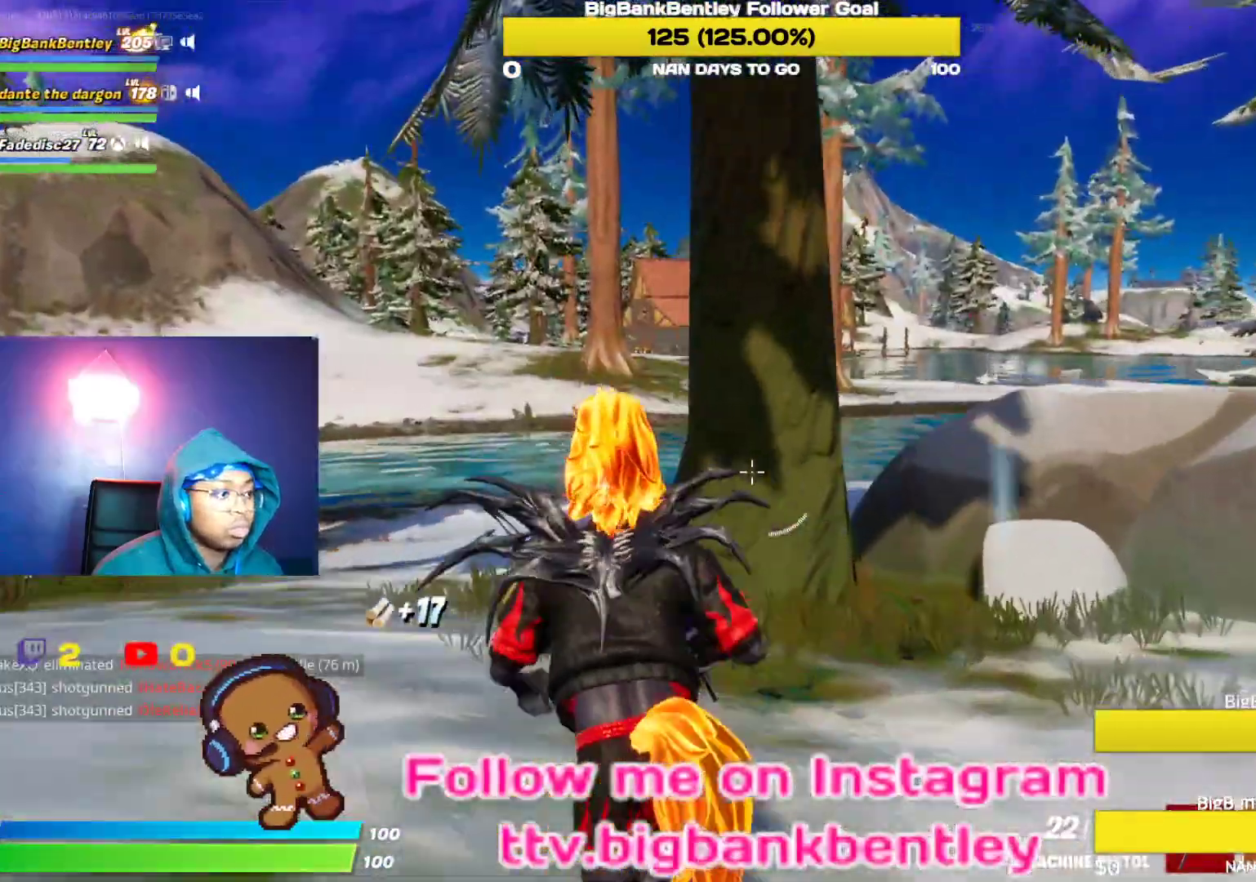
{"buttons": [], "left_stick": "up-left", "right_stick": "up-right", "events": [[450, "right_stick", "up-right"]]}
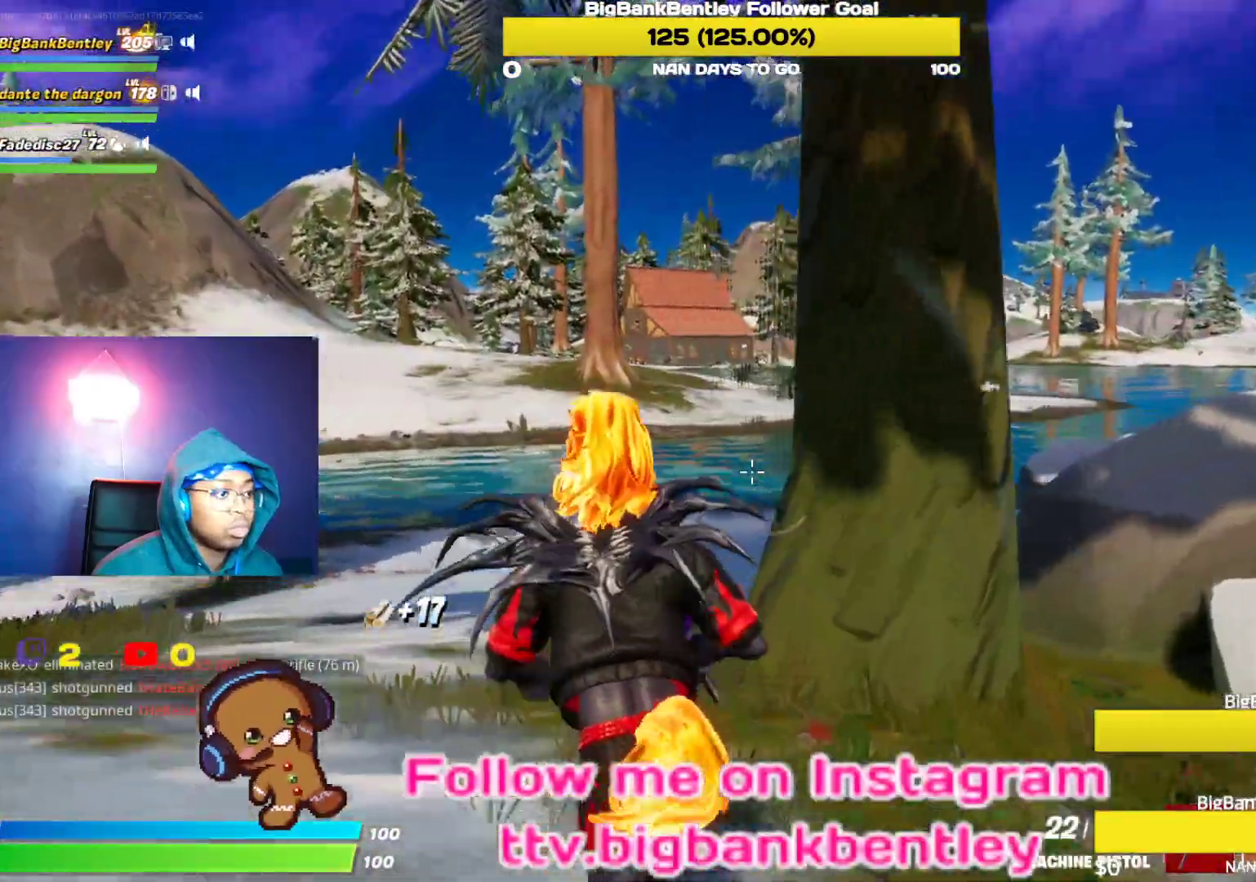
{"buttons": ["DPAD_LEFT"], "left_stick": "center", "right_stick": "up-right", "events": [[100, "right_stick", "center"], [217, "A", "down"], [267, "A", "up"], [350, "left_stick", "center"], [450, "right_stick", "up-right"], [500, "DPAD_LEFT", "down"]]}
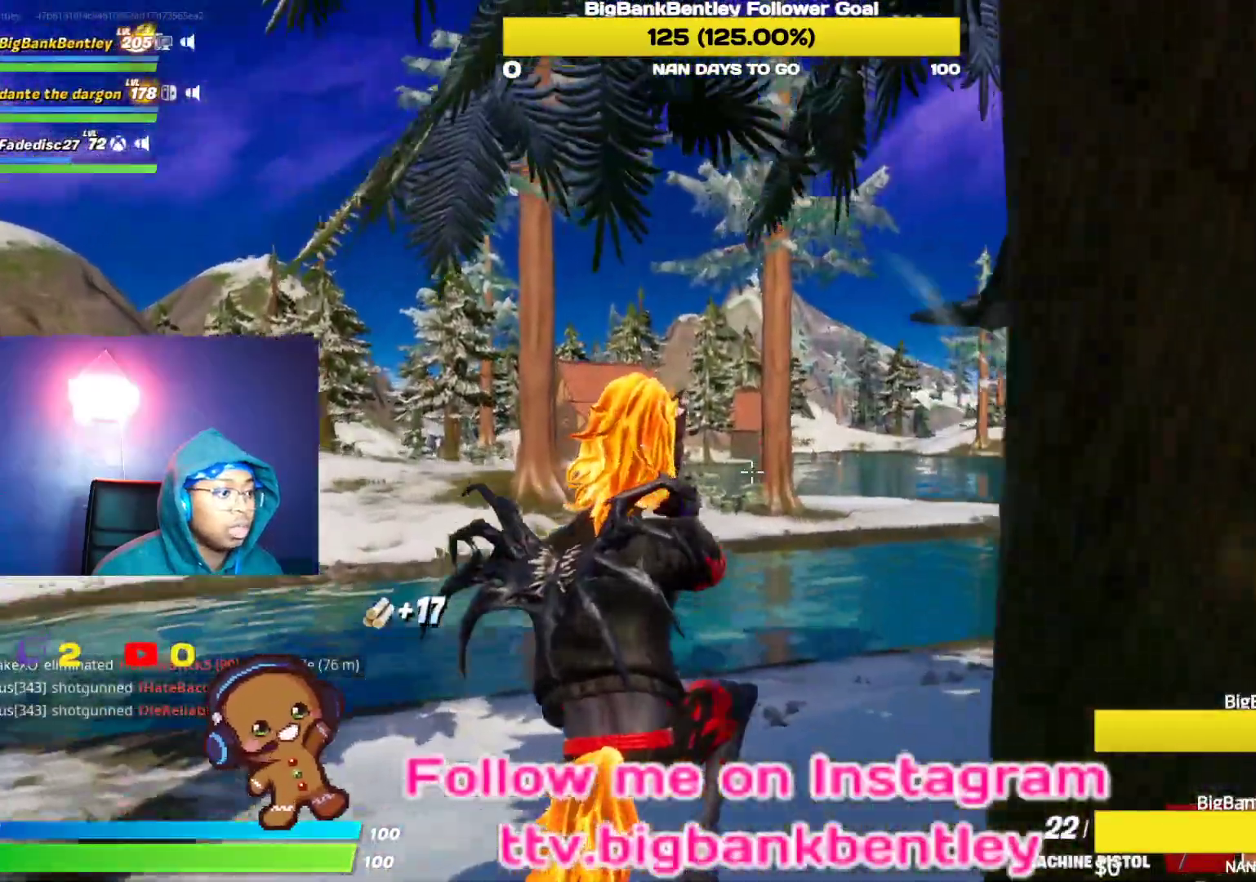
{"buttons": [], "left_stick": "up", "right_stick": "down-left", "events": [[50, "right_stick", "center"], [117, "DPAD_LEFT", "up"], [183, "DPAD_LEFT", "down"], [250, "DPAD_LEFT", "up"], [367, "right_stick", "left"], [400, "left_stick", "up"], [467, "right_stick", "down-left"]]}
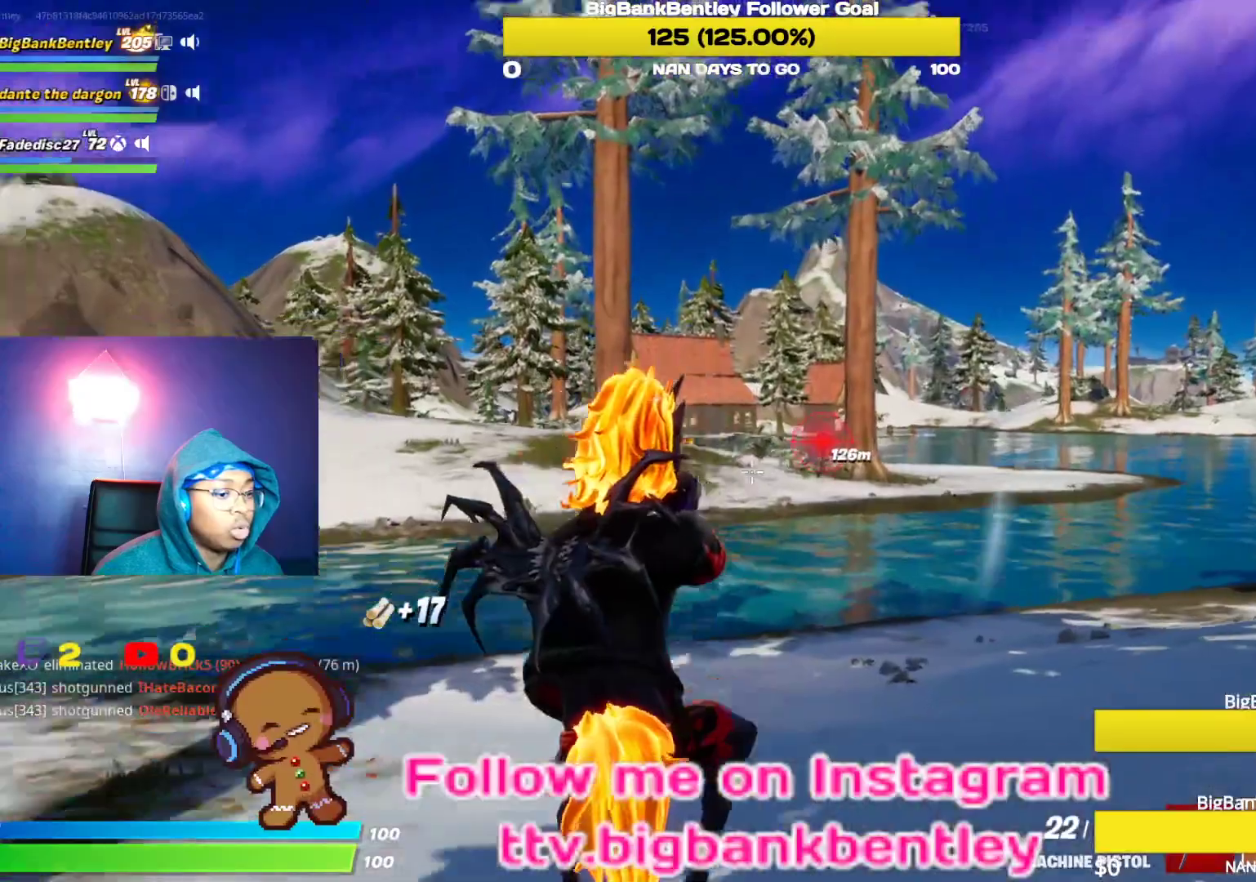
{"buttons": [], "left_stick": "up", "right_stick": "center", "events": [[67, "right_stick", "center"], [317, "R1", "down"], [433, "R1", "up"]]}
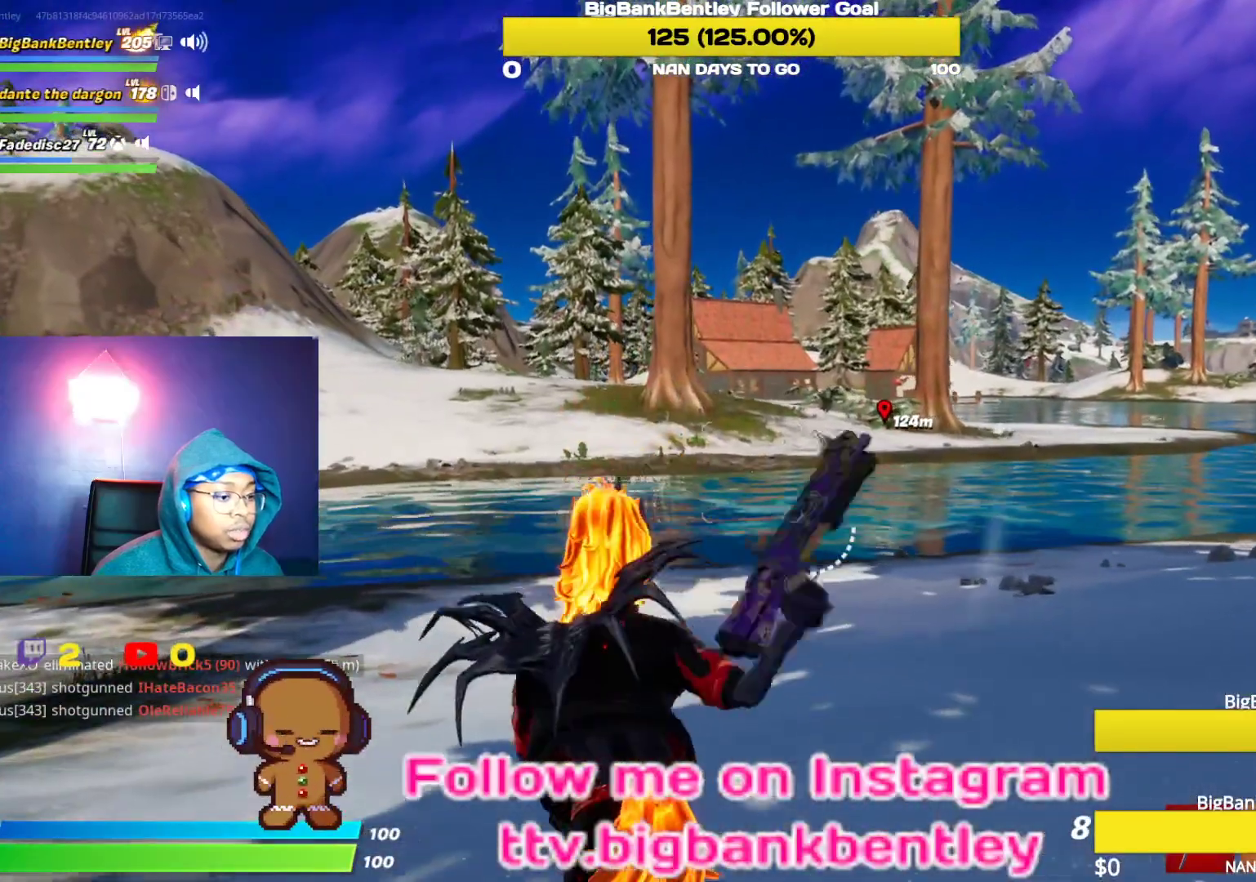
{"buttons": ["A"], "left_stick": "up", "right_stick": "center", "events": [[250, "L1", "down"], [367, "L1", "up"], [483, "A", "down"]]}
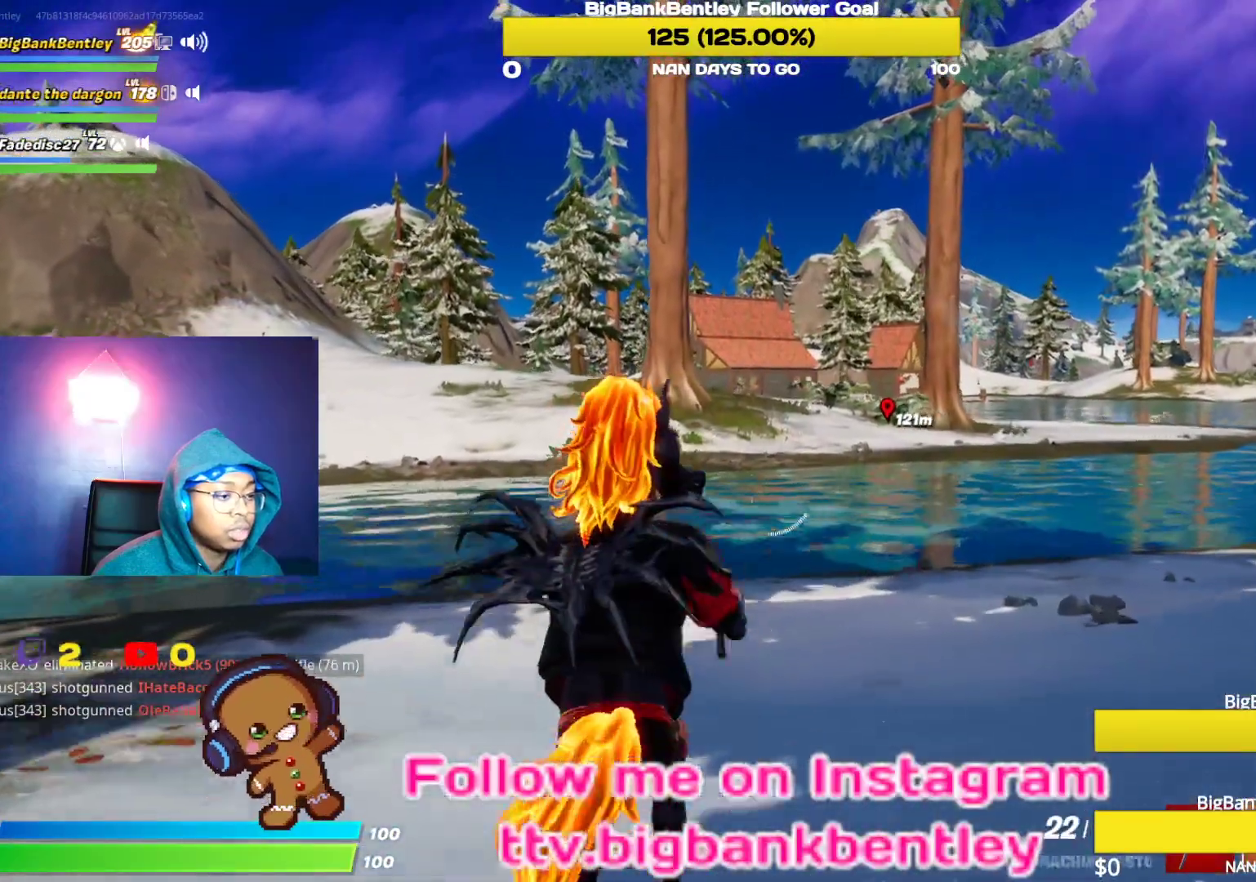
{"buttons": ["R3"], "left_stick": "up", "right_stick": "center", "events": [[50, "A", "up"], [167, "X", "down"], [200, "X", "up"], [400, "R3", "down"]]}
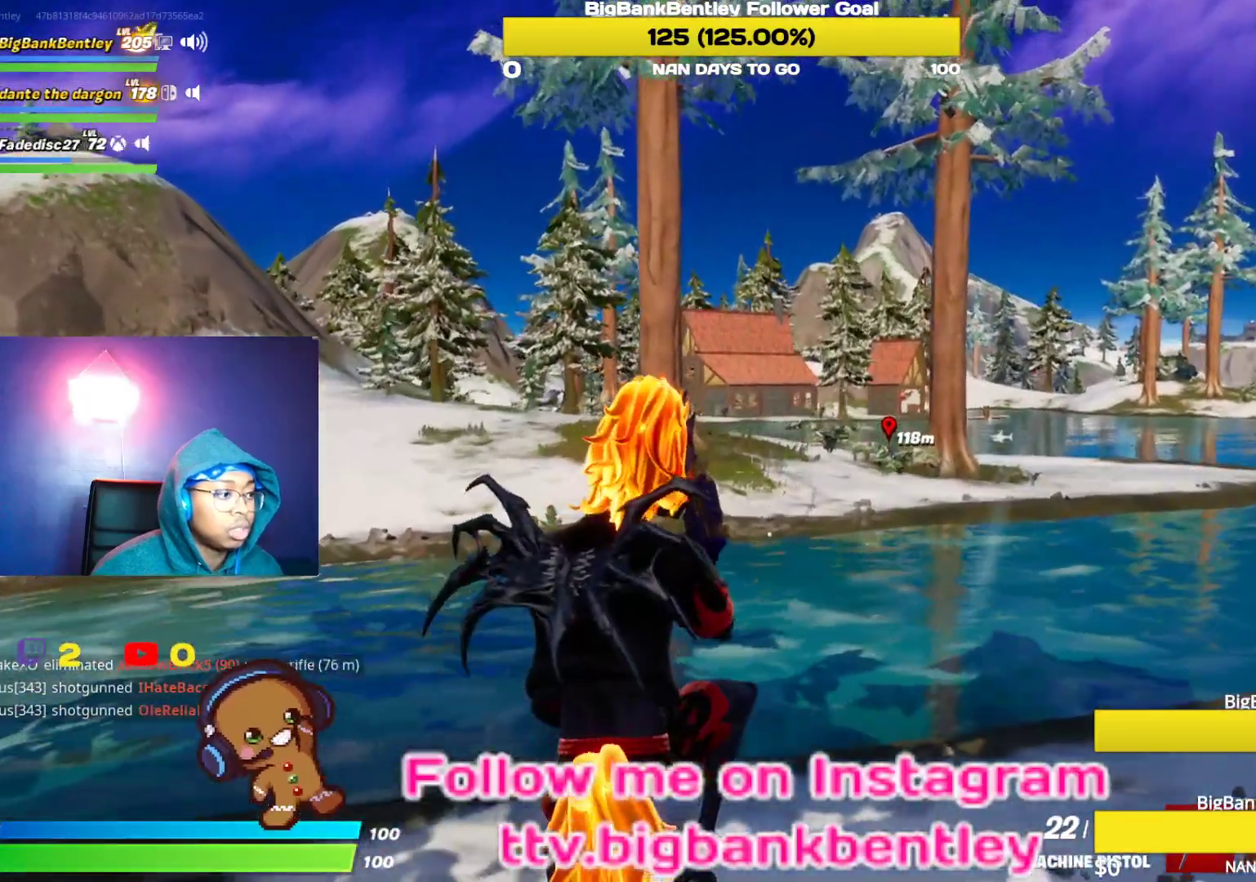
{"buttons": [], "left_stick": "up", "right_stick": "center", "events": [[483, "R3", "up"]]}
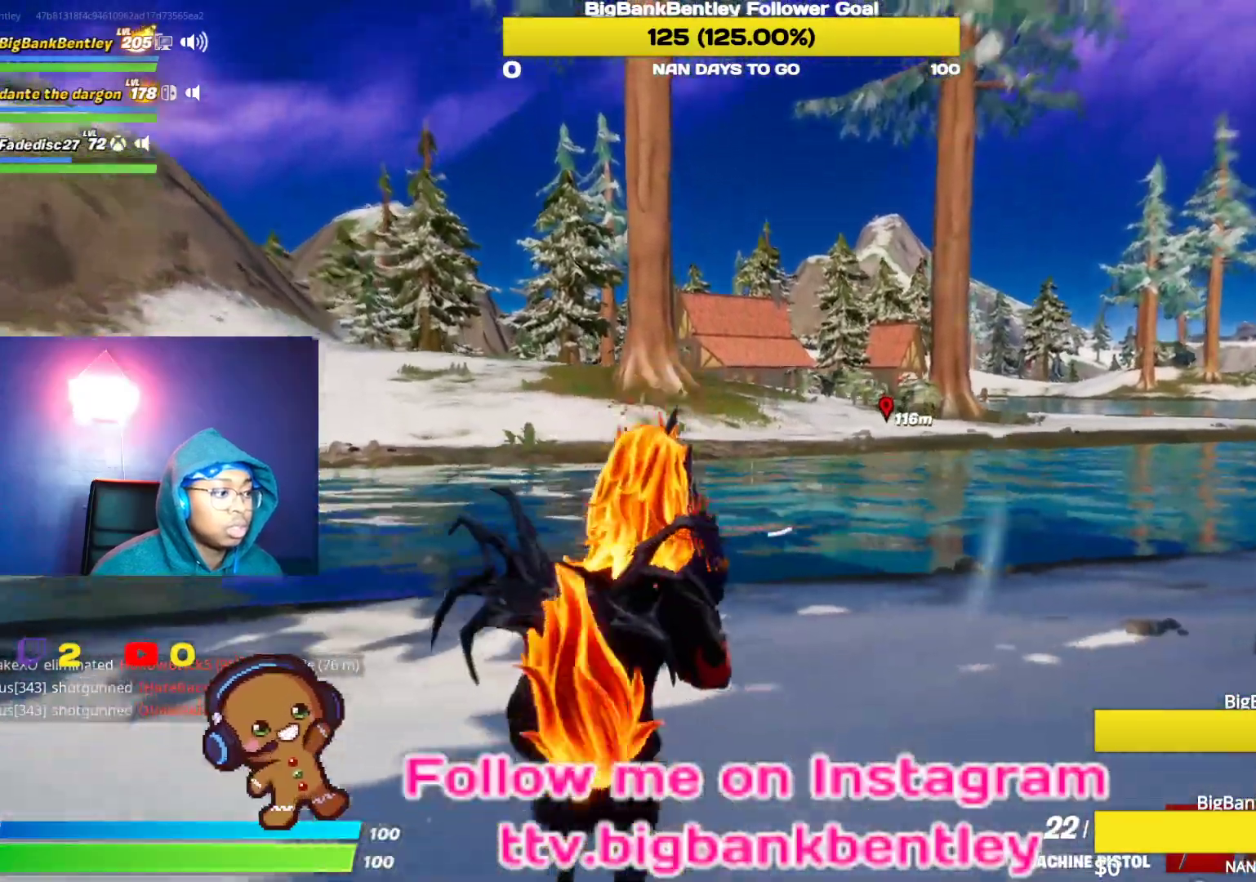
{"buttons": [], "left_stick": "up", "right_stick": "center", "events": []}
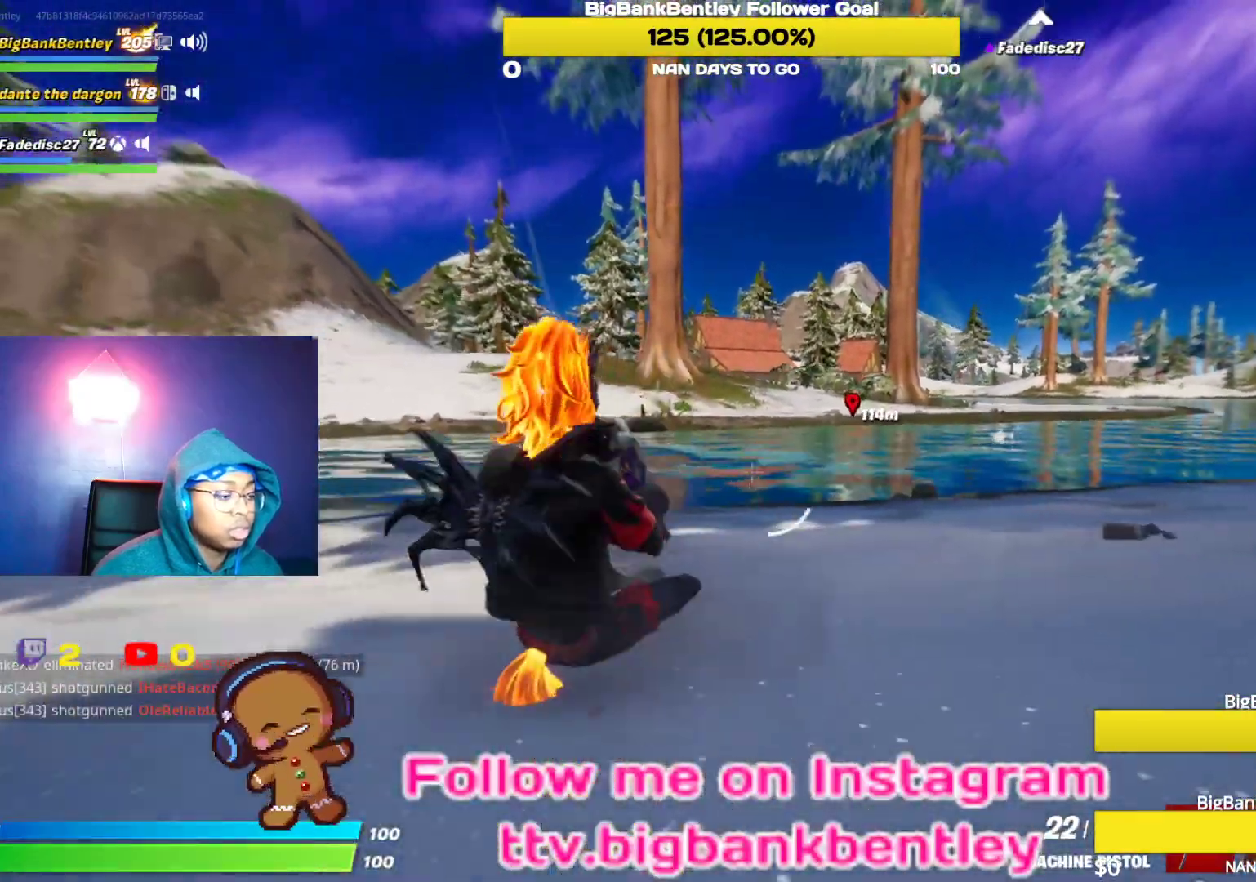
{"buttons": [], "left_stick": "up", "right_stick": "center", "events": [[67, "R3", "down"], [217, "R3", "up"]]}
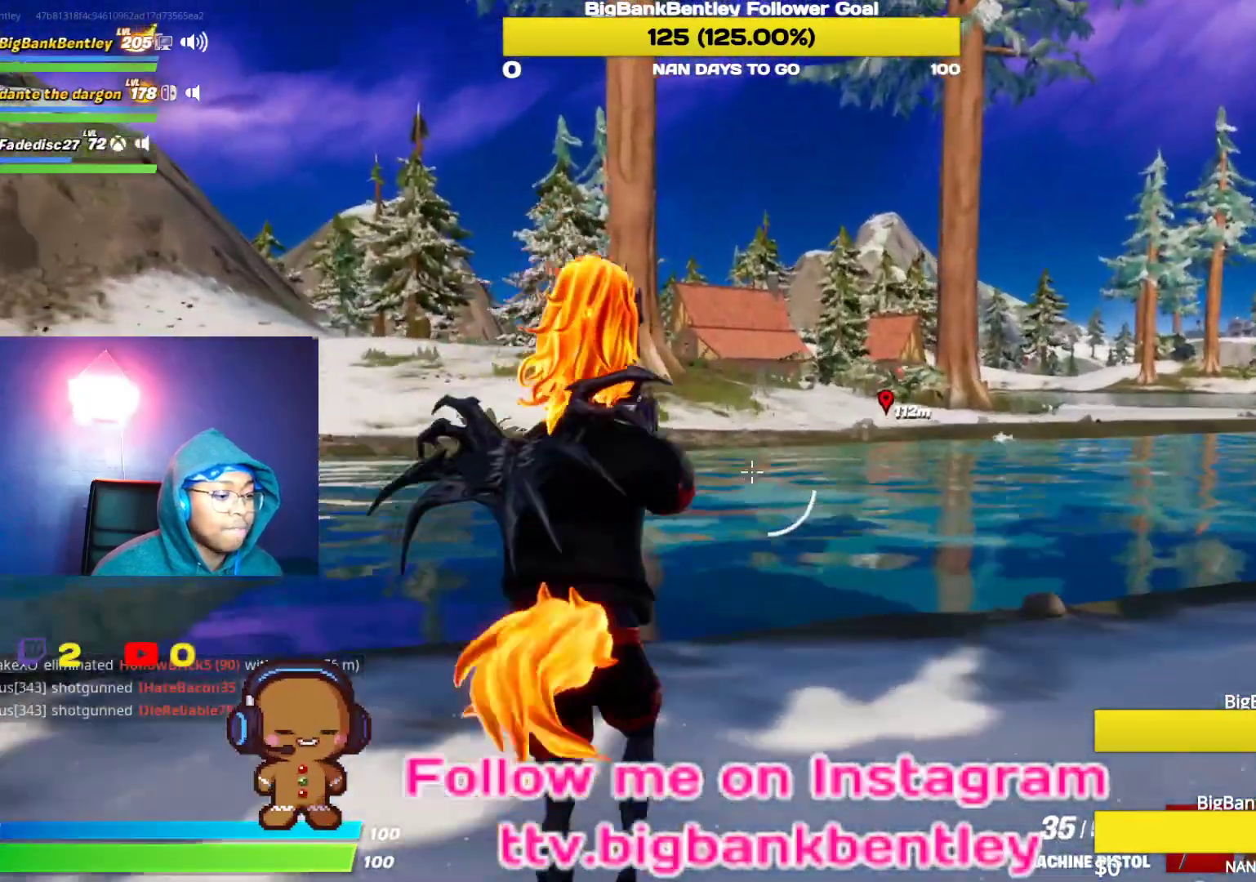
{"buttons": [], "left_stick": "up", "right_stick": "center", "events": []}